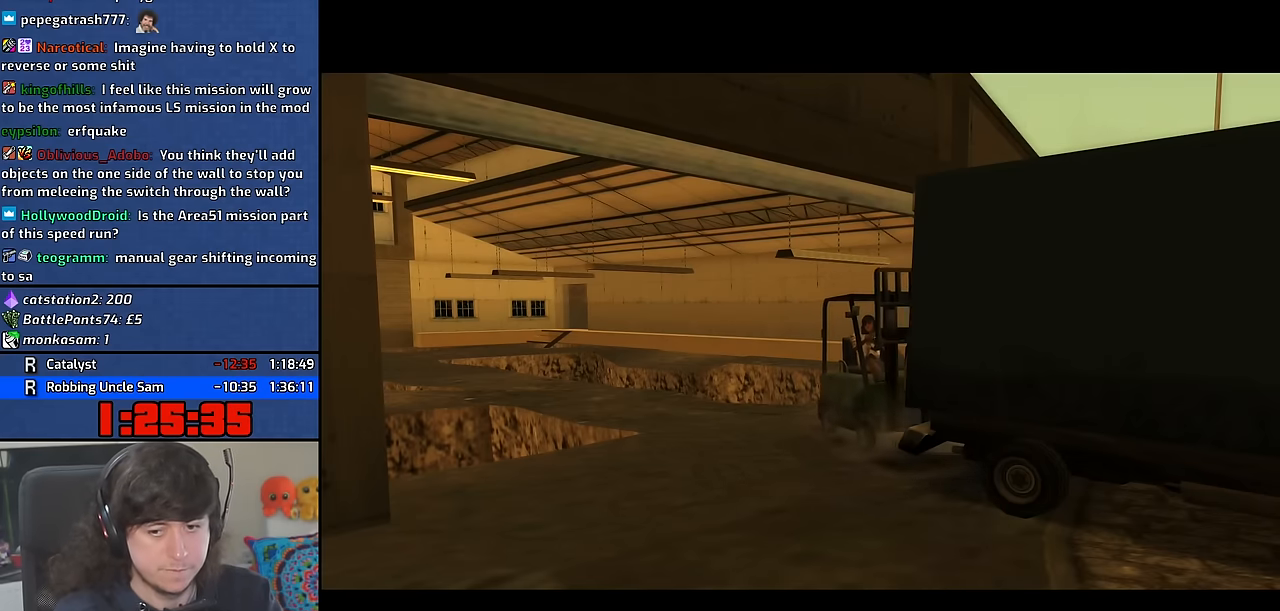
Gameplay with keyboard and mouse; each line is a JSON object with the keys and mouse buttons held at the frame after it. "events" lists presses ("down") and releases ("up") of "1", "2", "3", "4", "5", "6", "8", "a", "alt", "b", "c", "ctrl", "d", "down", "e", "escape", "f", "f1", "f2", "f3", "g", "h", "left", "n", "num2", "q", "r", "right", "s", "shift", "space", "t", "tab", "up", "v", "w", "x", "y", "z" and "mouse_wheel" between this image and that frame as [ms after this image, input, new state], when the widget could be followed in between. "mouse_wheel" = the "wheel" button of the "mouse" list. No other keys are recorded. "wheel" means that the mouse wheel is clicked or scrolled. Mouse movement is not recorded. Not read: other_keys.
{"keys": ["d", "s"], "mouse": [], "events": []}
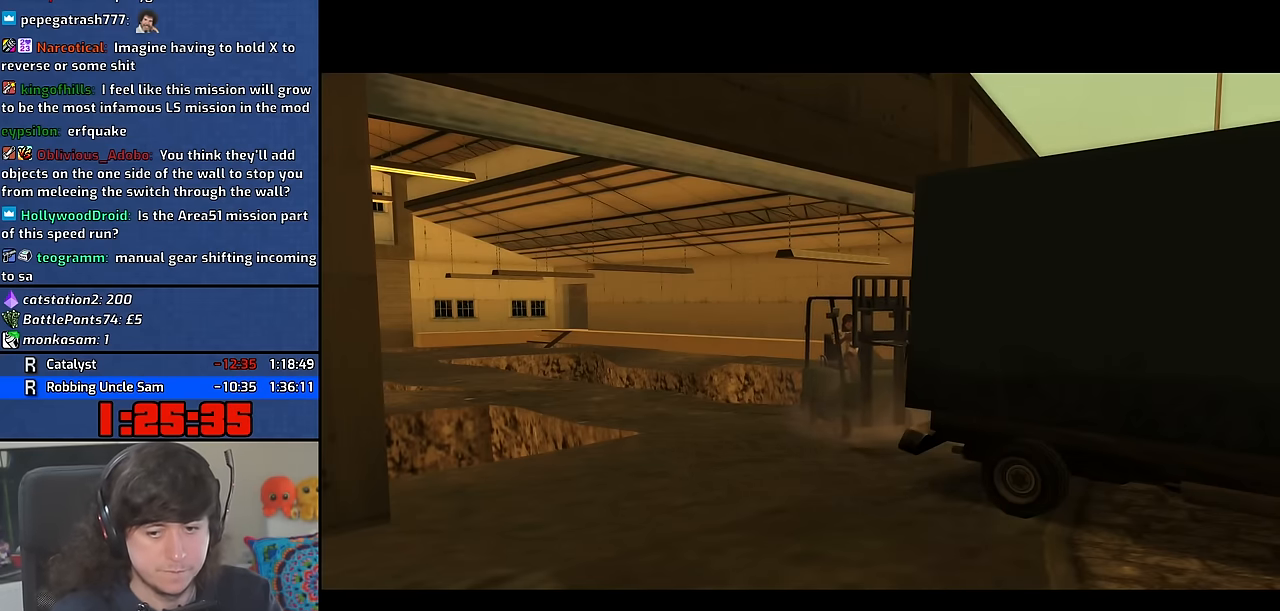
{"keys": ["d", "s"], "mouse": [], "events": []}
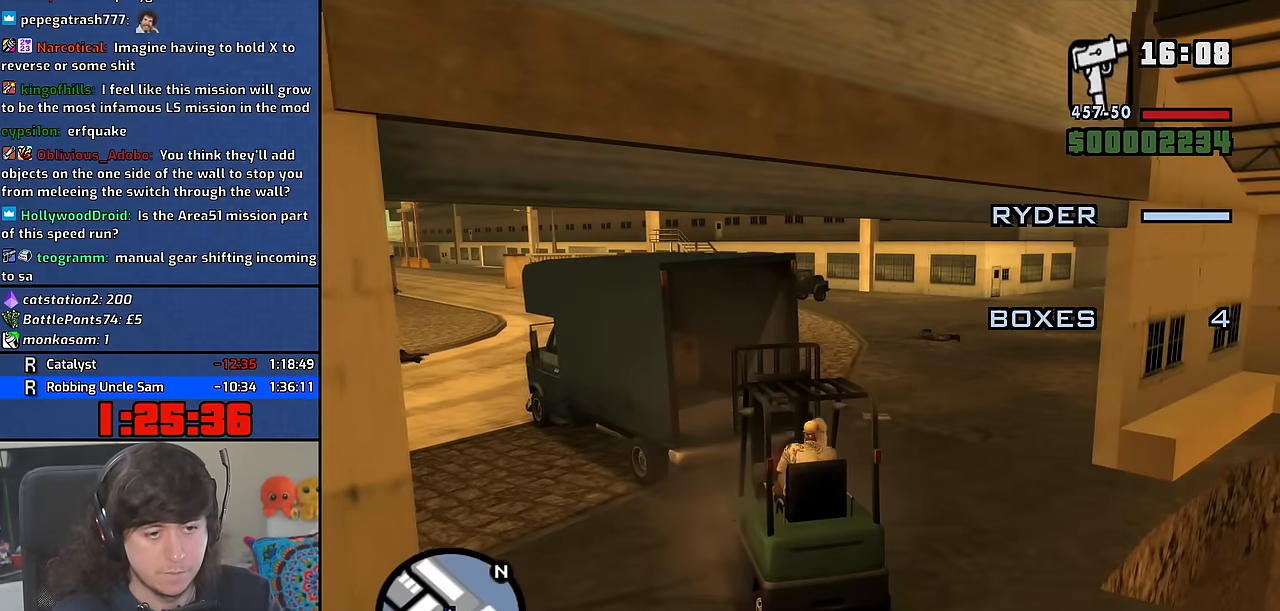
{"keys": [], "mouse": [], "events": [[233, "s", "up"], [300, "d", "up"]]}
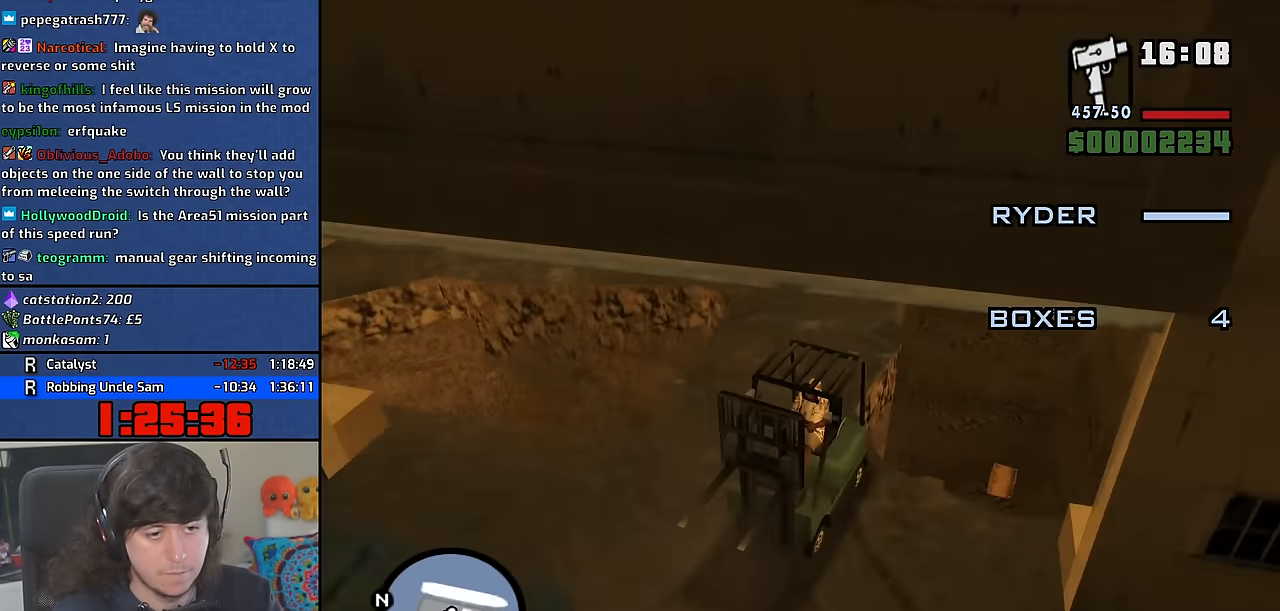
{"keys": ["w"], "mouse": [], "events": [[50, "d", "down"], [266, "s", "down"], [350, "s", "up"], [366, "d", "up"], [500, "w", "down"]]}
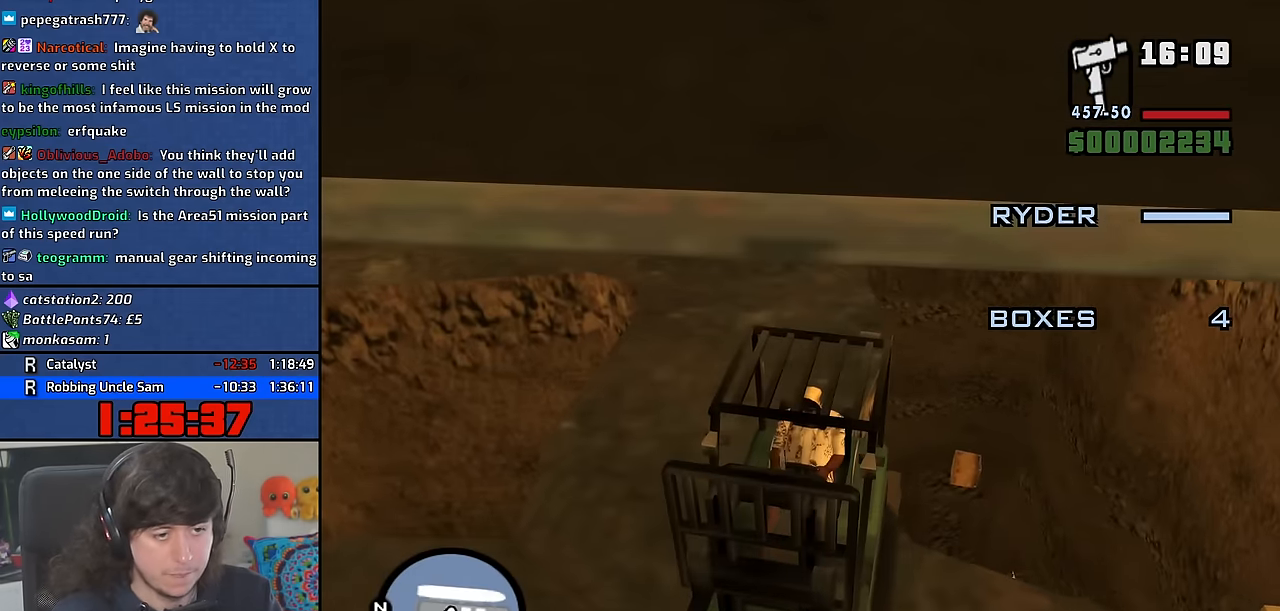
{"keys": ["a"], "mouse": [], "events": [[183, "a", "down"], [466, "w", "up"]]}
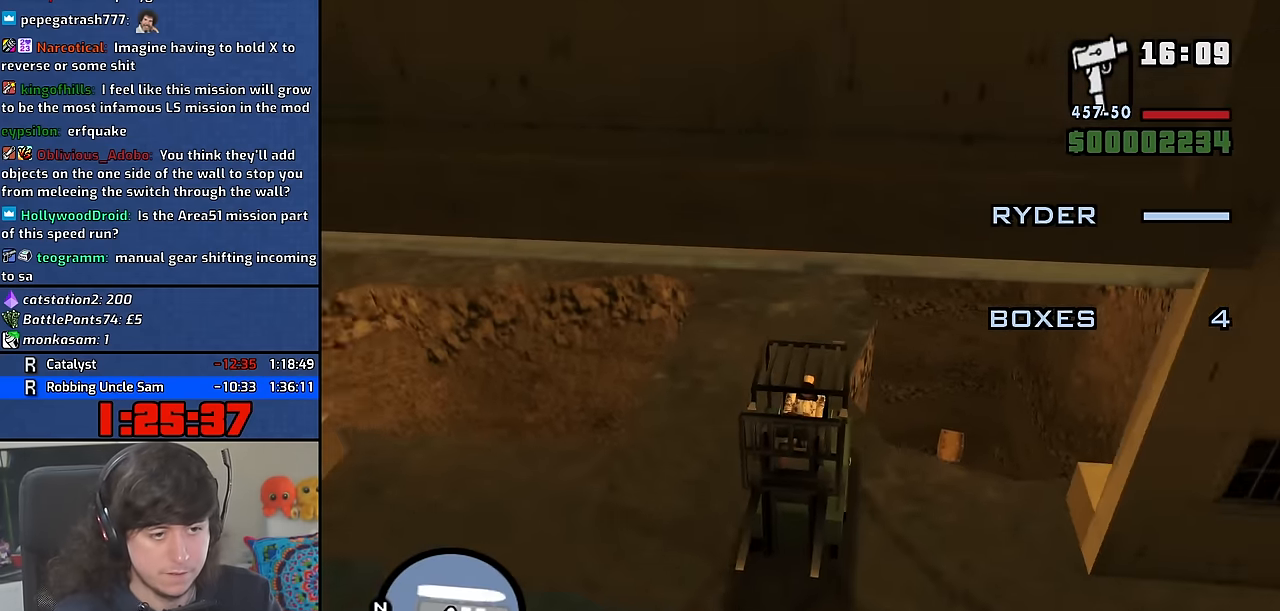
{"keys": ["s"], "mouse": [], "events": [[100, "s", "down"], [150, "a", "up"]]}
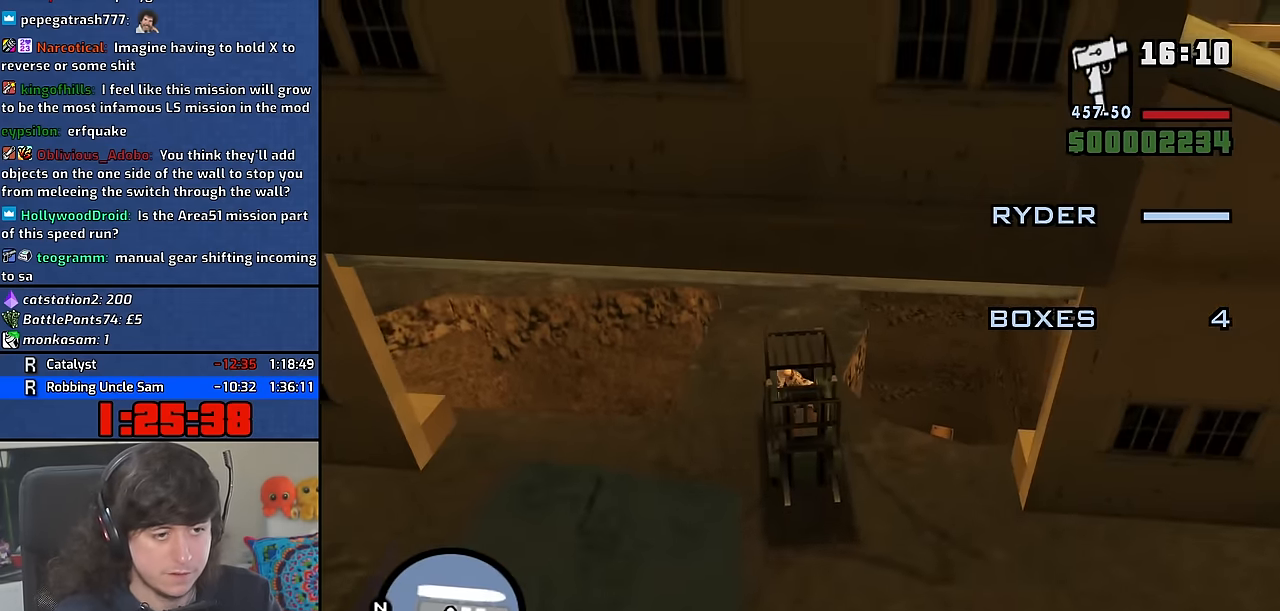
{"keys": ["s"], "mouse": [], "events": [[50, "a", "down"], [166, "a", "up"]]}
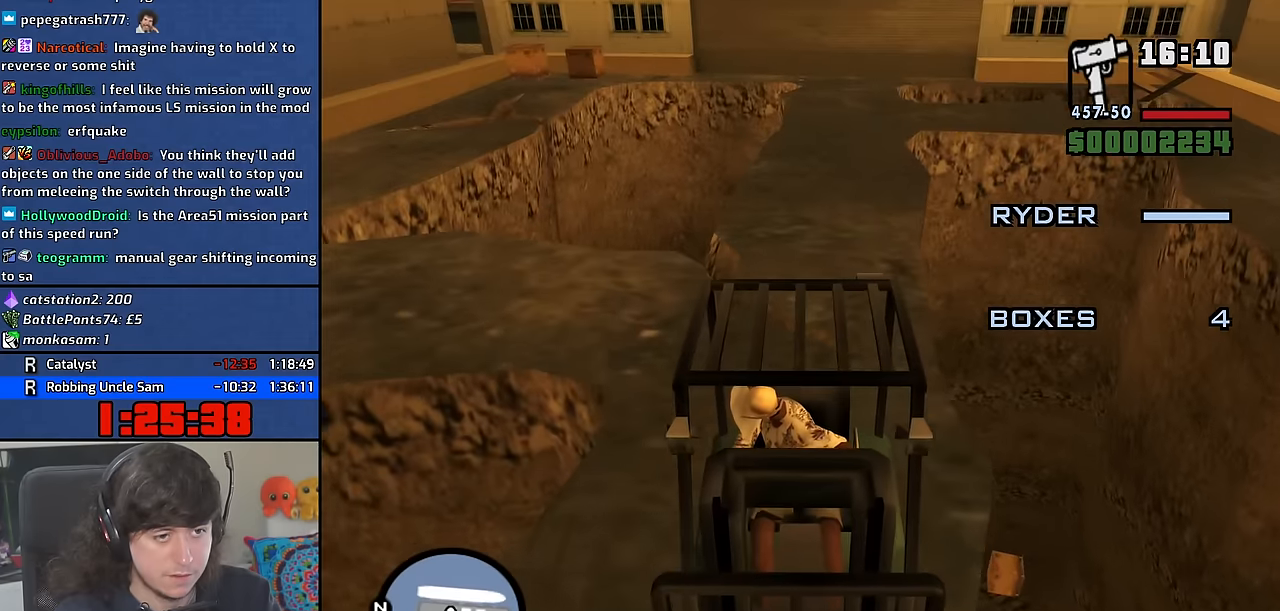
{"keys": ["s"], "mouse": [], "events": [[183, "a", "down"], [267, "a", "up"]]}
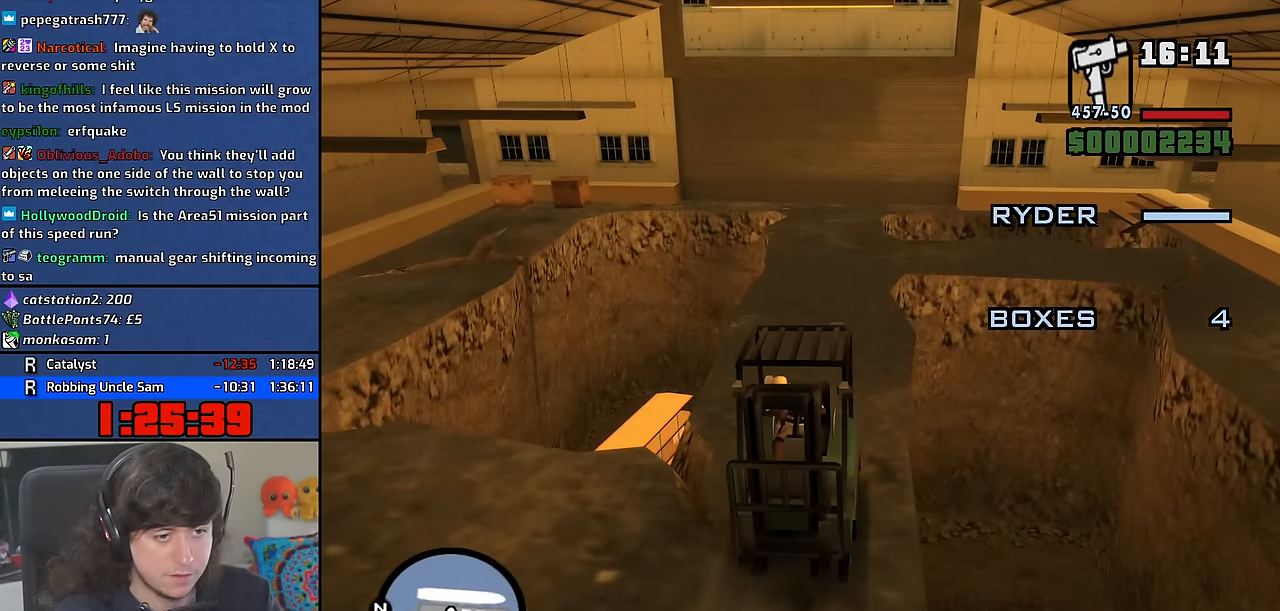
{"keys": ["d", "s"], "mouse": [], "events": [[267, "d", "down"], [333, "d", "up"], [500, "d", "down"]]}
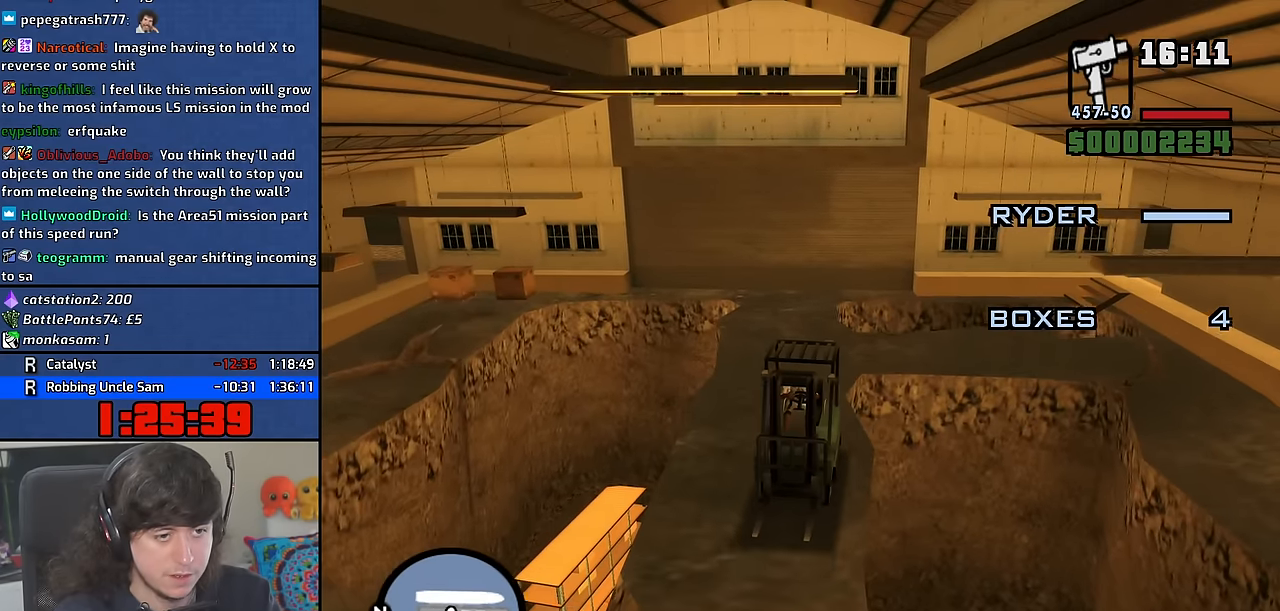
{"keys": ["s"], "mouse": [], "events": [[33, "s", "up"], [67, "d", "up"], [383, "s", "down"]]}
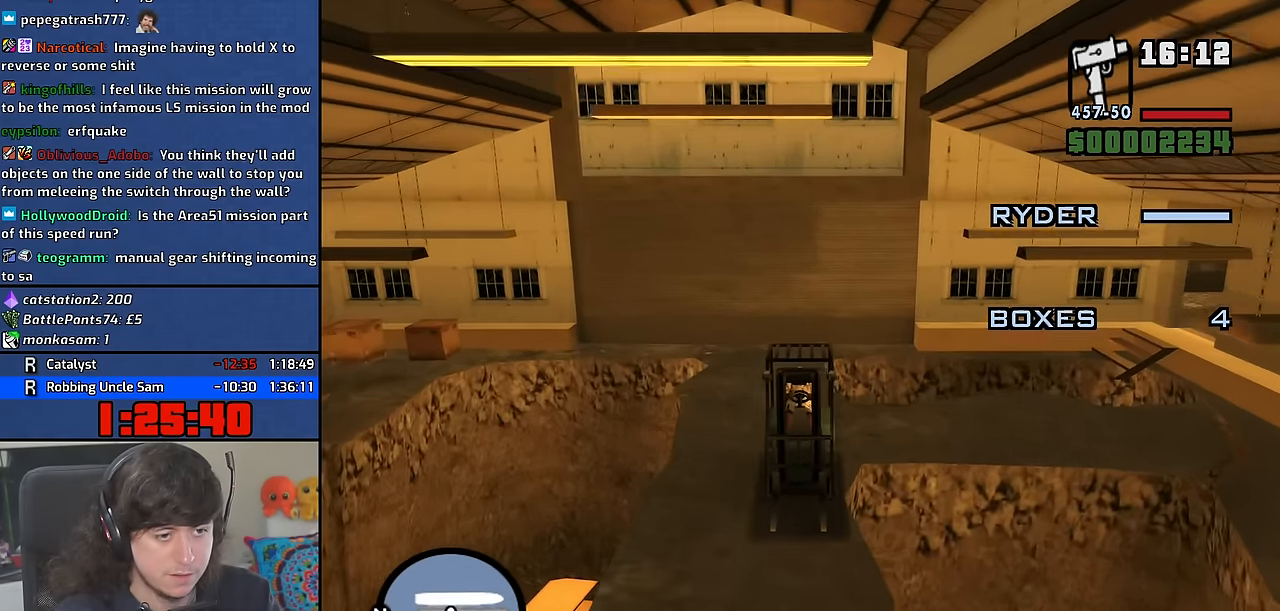
{"keys": ["e", "w"], "mouse": [], "events": [[50, "d", "down"], [117, "d", "up"], [150, "s", "up"], [400, "w", "down"], [483, "e", "down"]]}
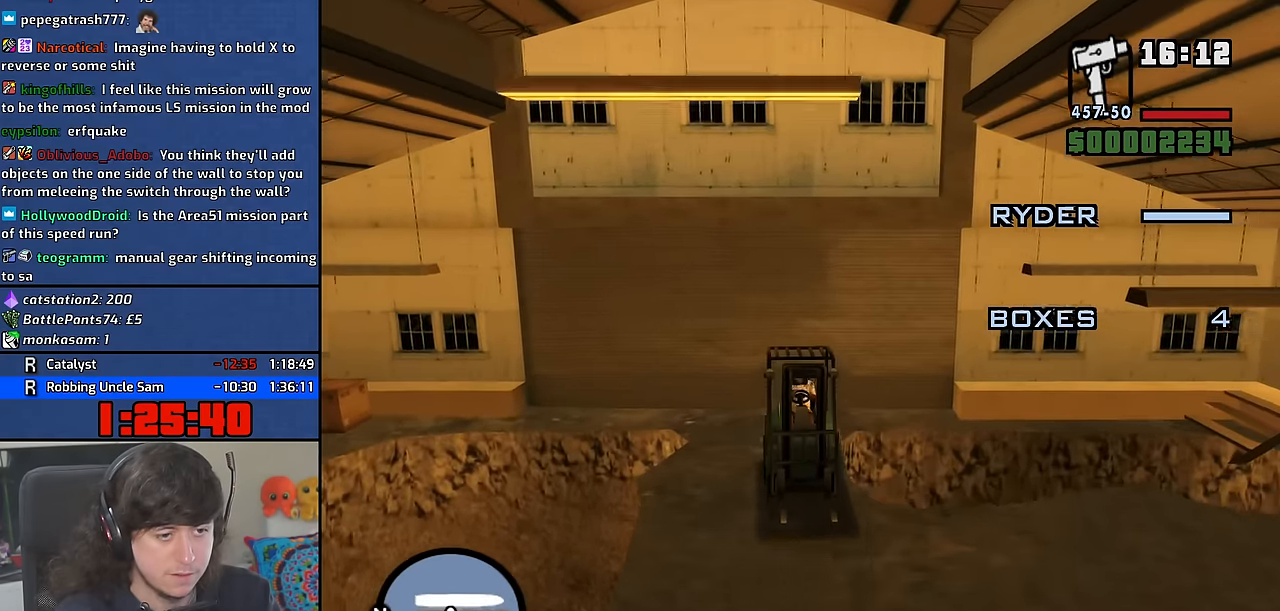
{"keys": ["w"], "mouse": [], "events": [[100, "e", "up"]]}
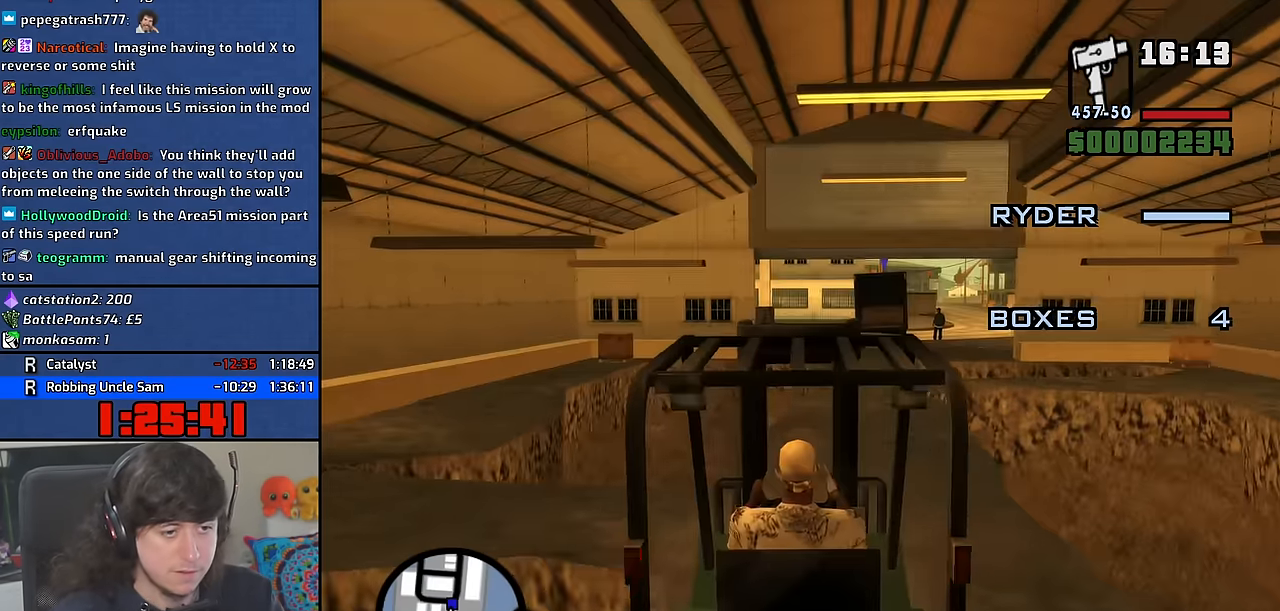
{"keys": ["a", "w"], "mouse": [], "events": [[433, "a", "down"]]}
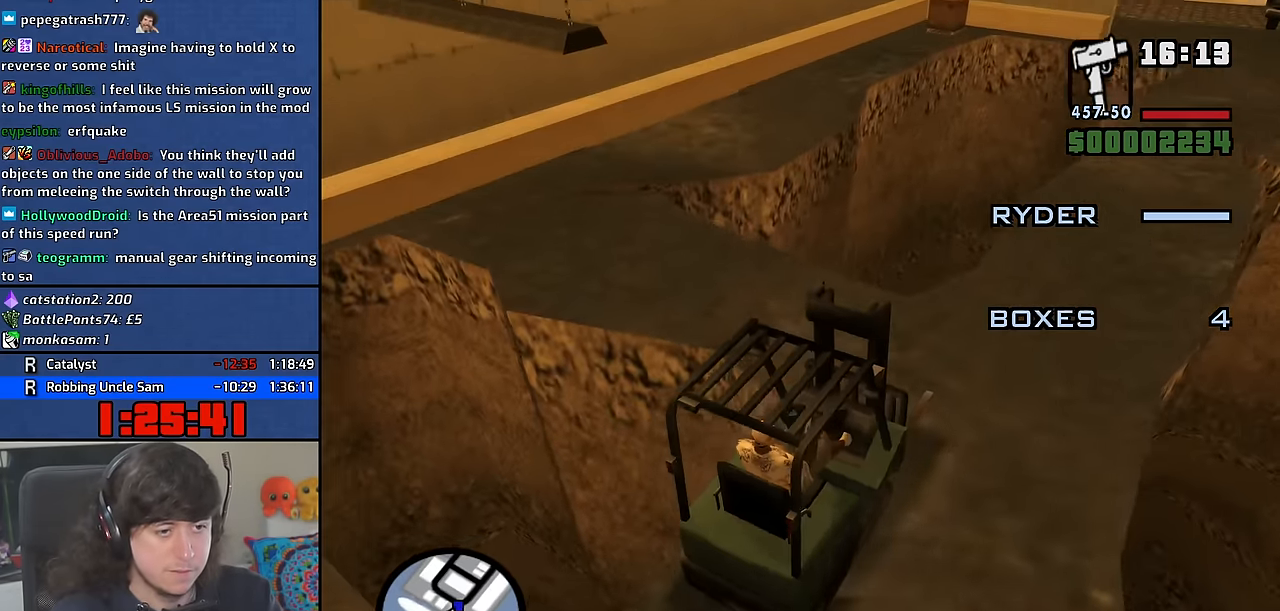
{"keys": ["a", "w"], "mouse": [], "events": [[117, "w", "up"], [250, "w", "down"], [350, "w", "up"], [467, "w", "down"]]}
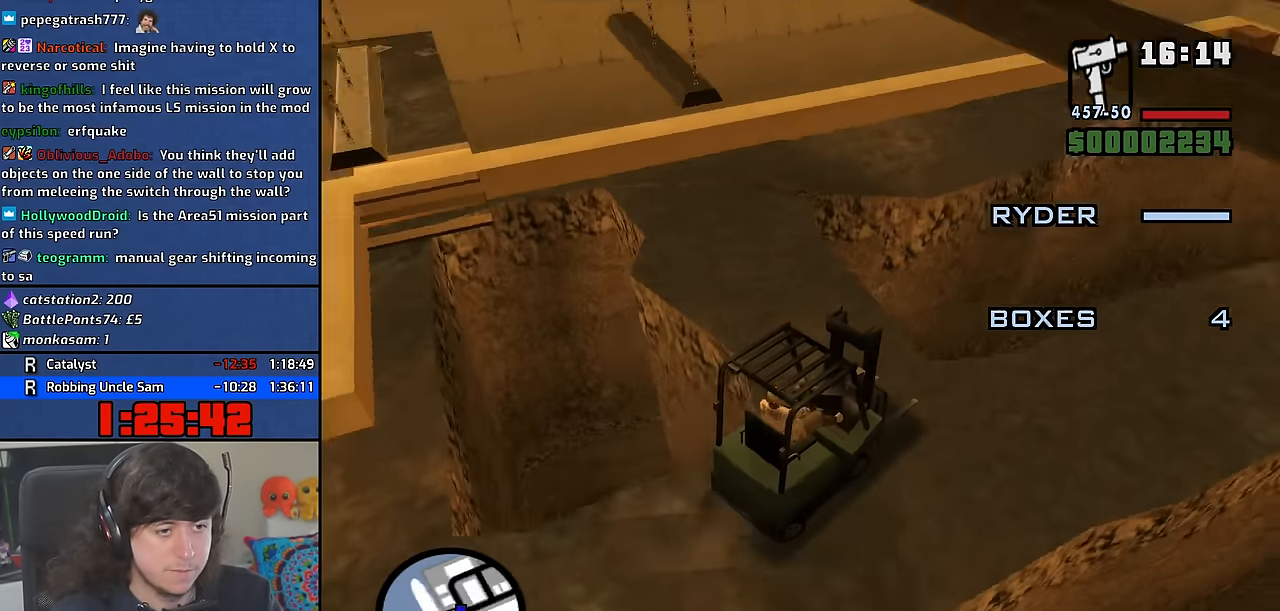
{"keys": ["a"], "mouse": [], "events": [[50, "w", "up"], [167, "w", "down"], [250, "w", "up"], [350, "w", "down"], [450, "w", "up"]]}
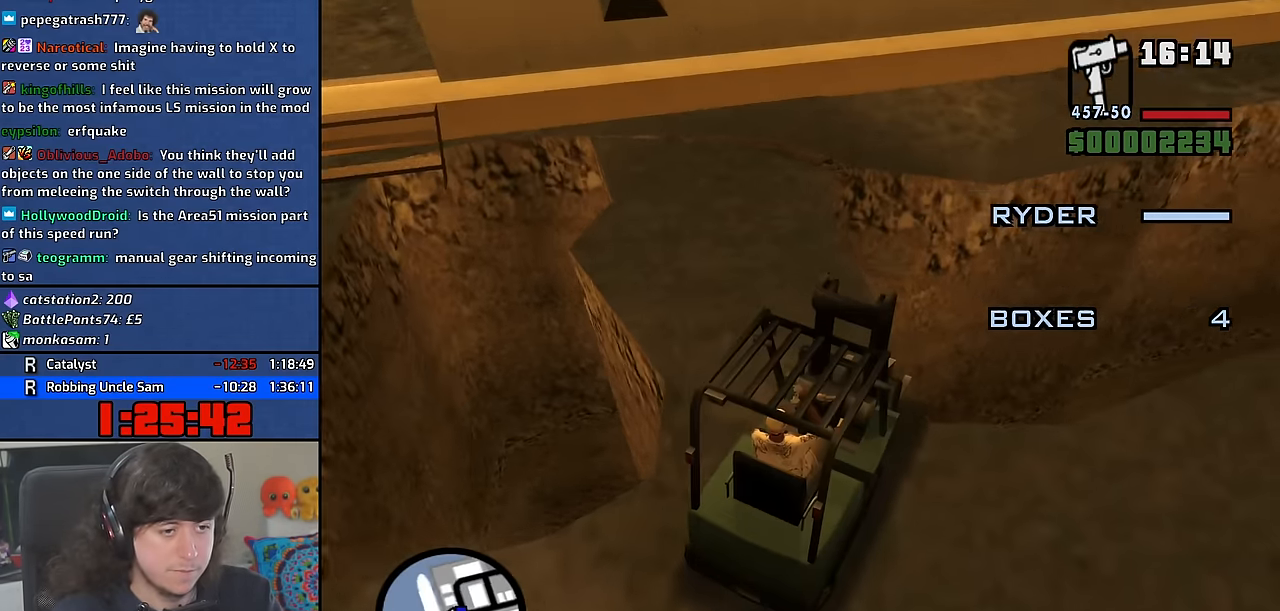
{"keys": ["a", "w"], "mouse": [], "events": [[50, "w", "down"], [133, "w", "up"], [250, "w", "down"], [317, "w", "up"], [417, "w", "down"]]}
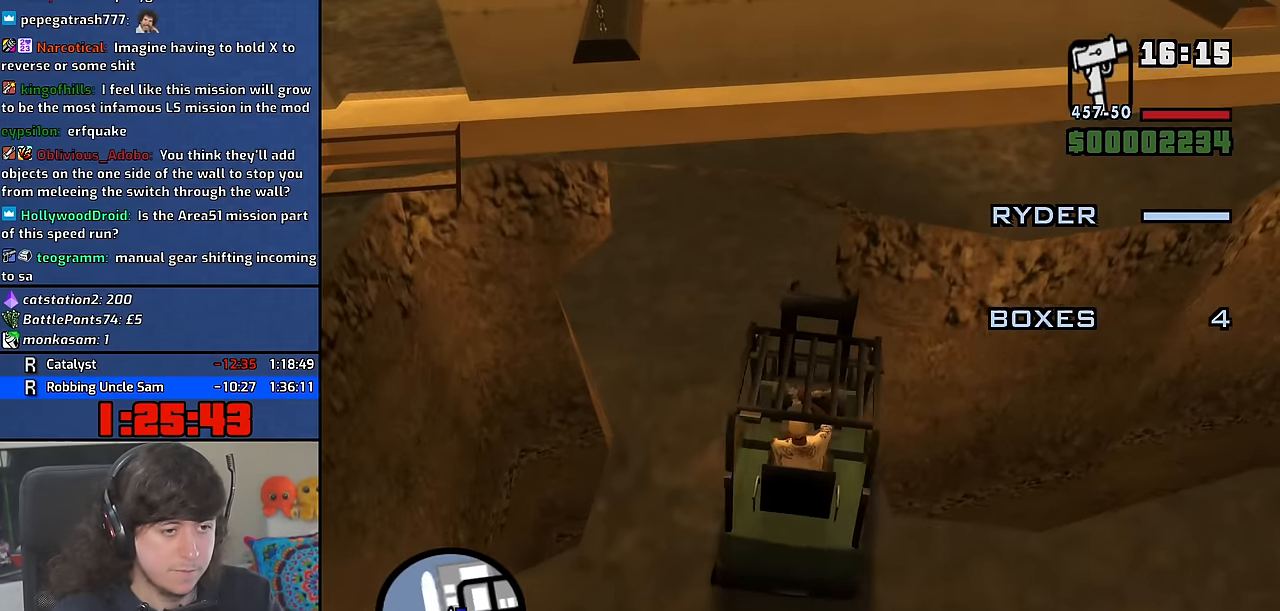
{"keys": ["d", "w"], "mouse": [], "events": [[83, "a", "up"], [450, "d", "down"]]}
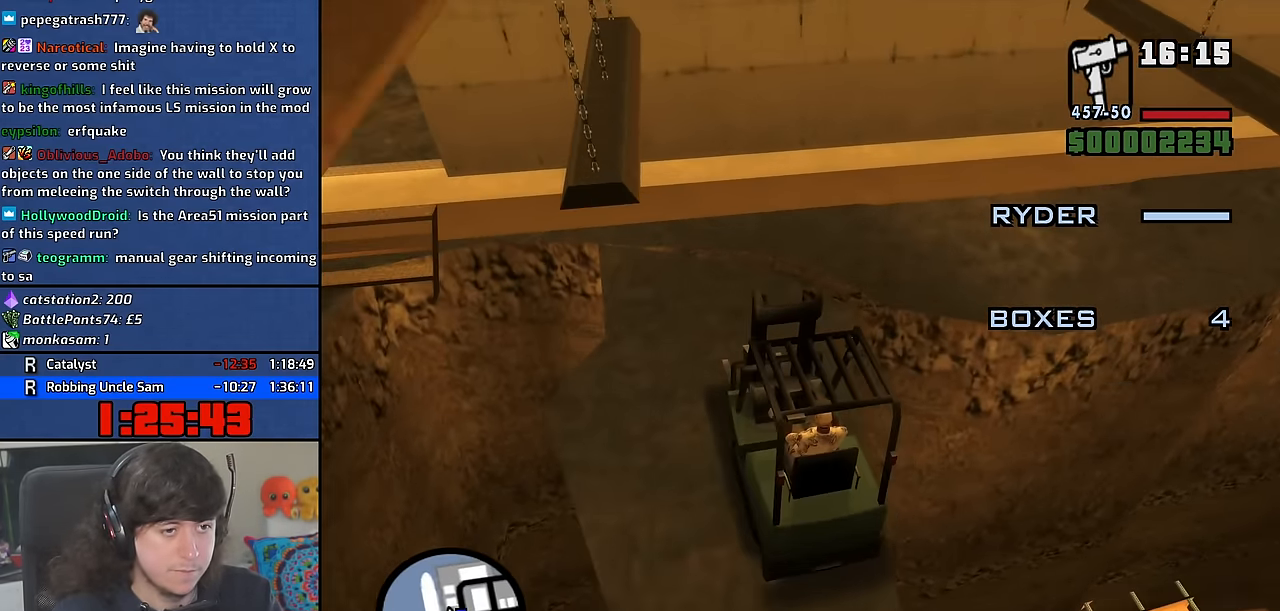
{"keys": ["d", "w"], "mouse": [], "events": [[133, "w", "up"], [333, "w", "down"]]}
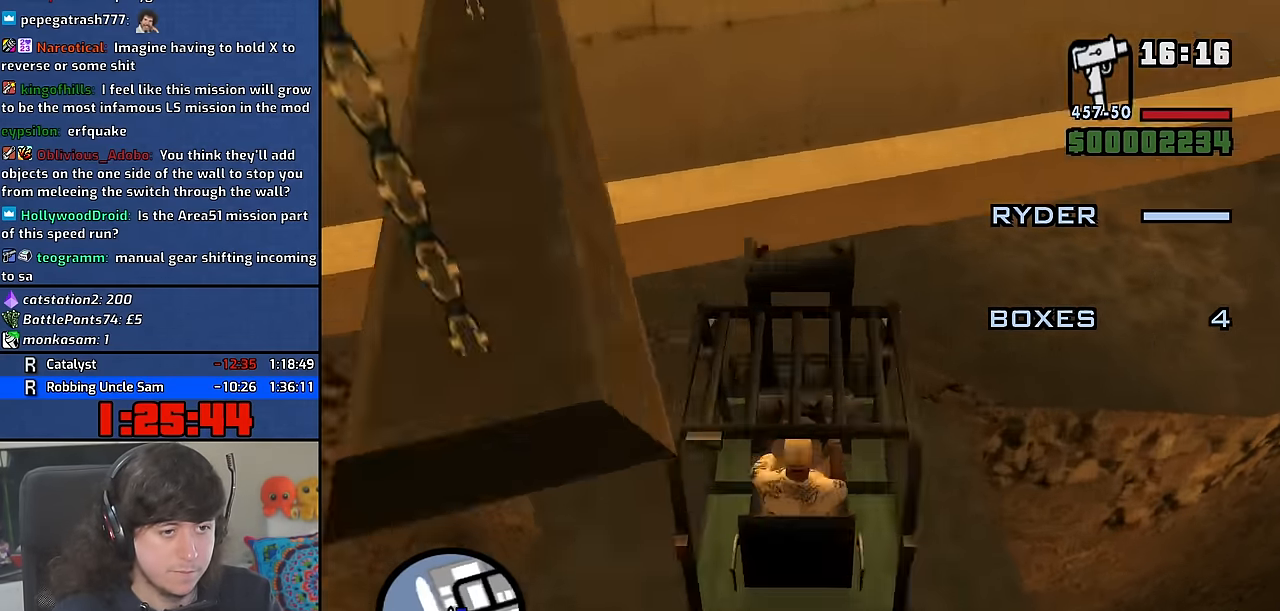
{"keys": ["w"], "mouse": [], "events": [[233, "w", "up"], [267, "d", "up"], [467, "w", "down"]]}
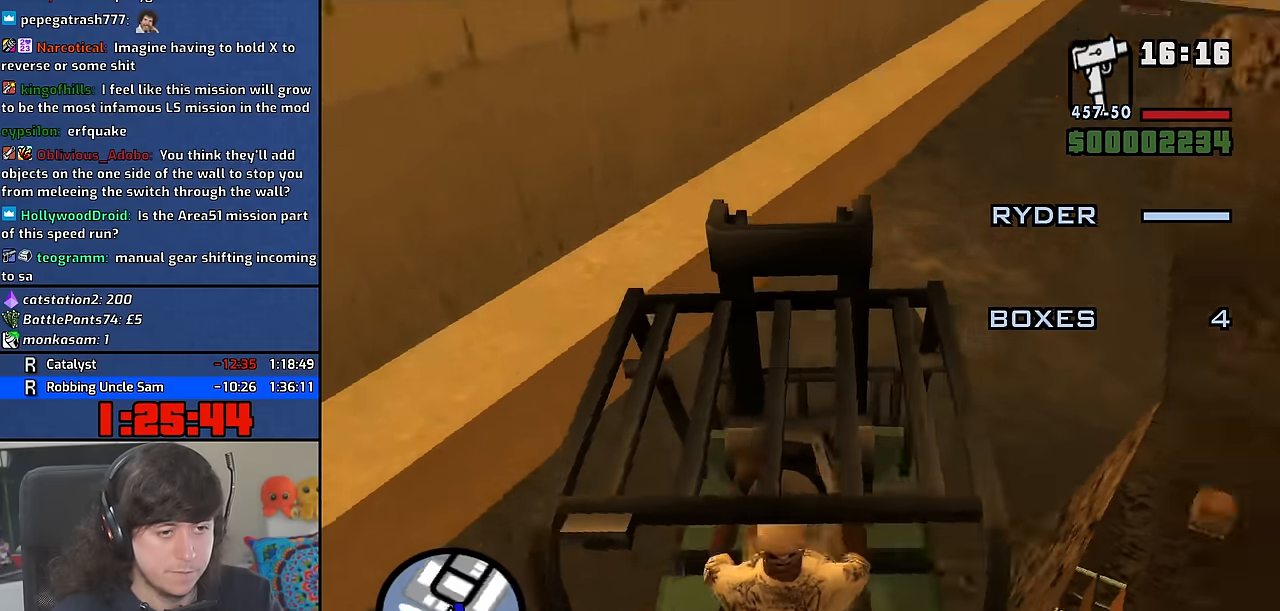
{"keys": ["w"], "mouse": [], "events": [[17, "d", "down"], [183, "d", "up"], [200, "w", "up"], [333, "w", "down"]]}
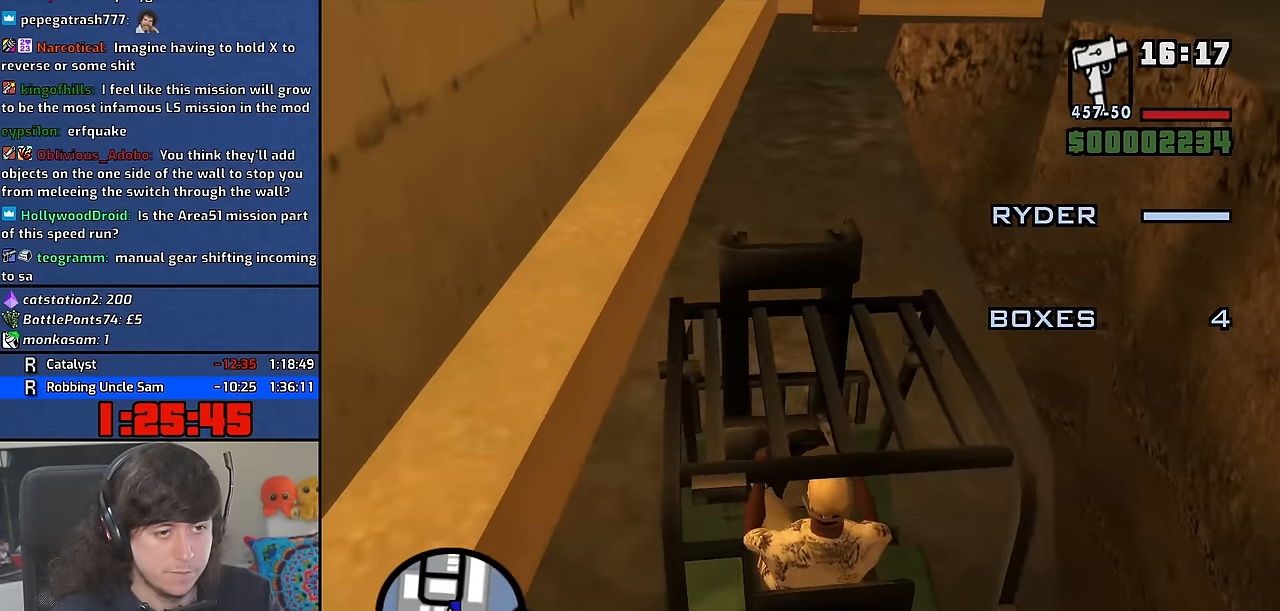
{"keys": ["w"], "mouse": [], "events": [[67, "d", "down"], [150, "d", "up"]]}
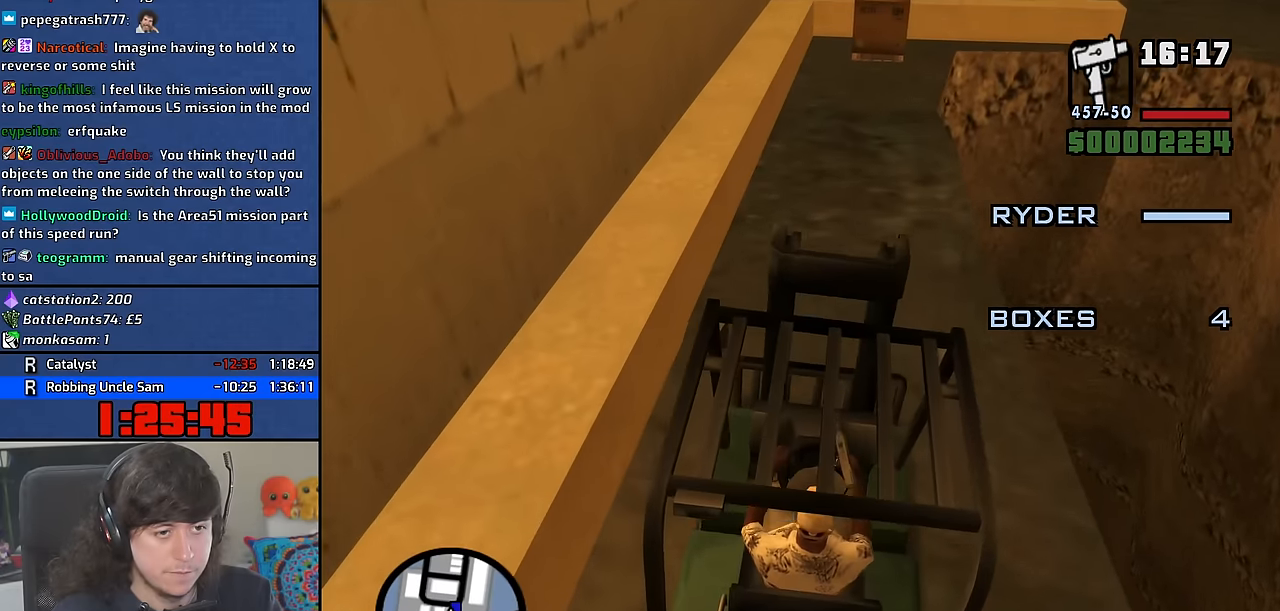
{"keys": ["w"], "mouse": [], "events": []}
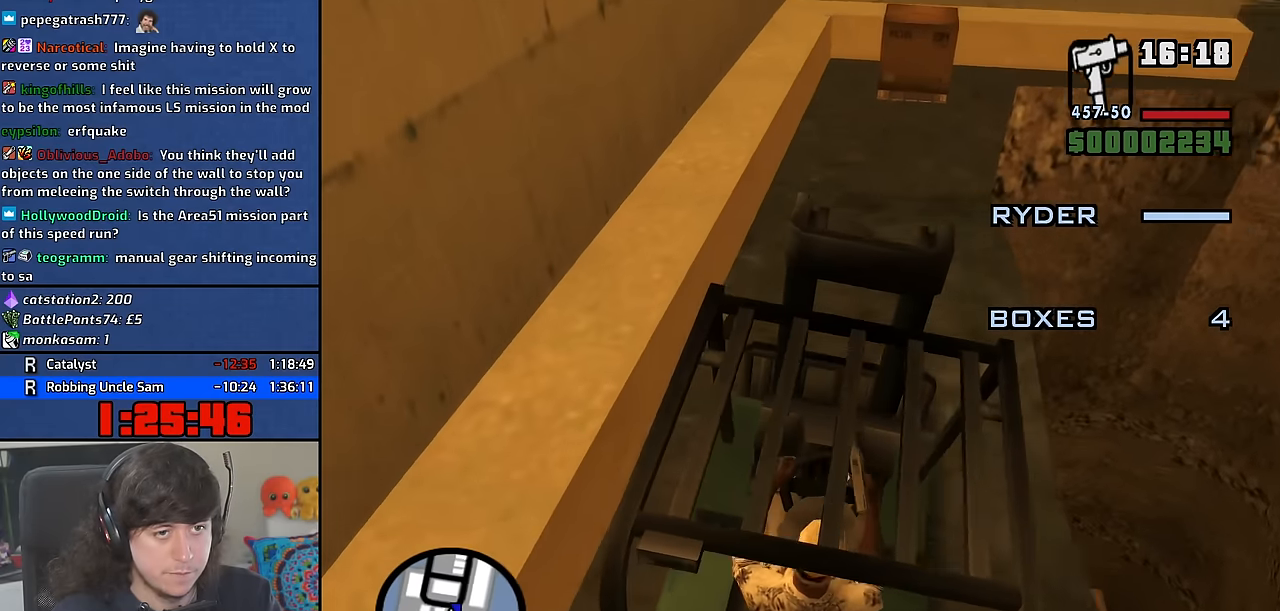
{"keys": [], "mouse": [], "events": [[33, "w", "up"], [150, "d", "down"], [200, "d", "up"]]}
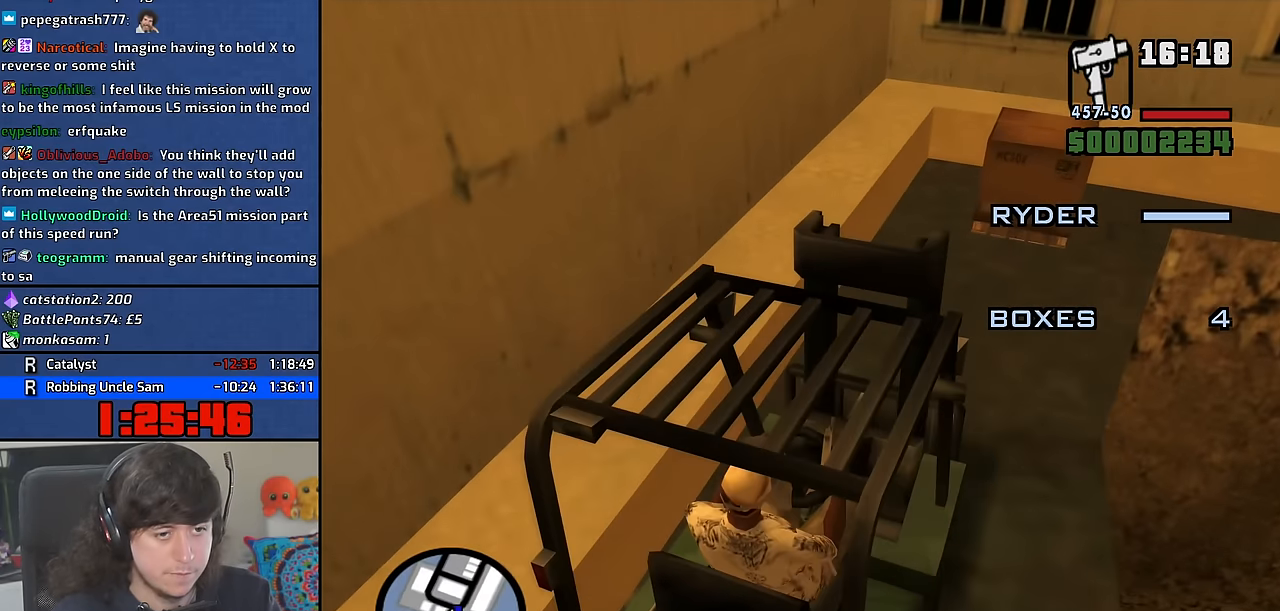
{"keys": ["w"], "mouse": [], "events": [[67, "d", "down"], [117, "d", "up"], [400, "w", "down"]]}
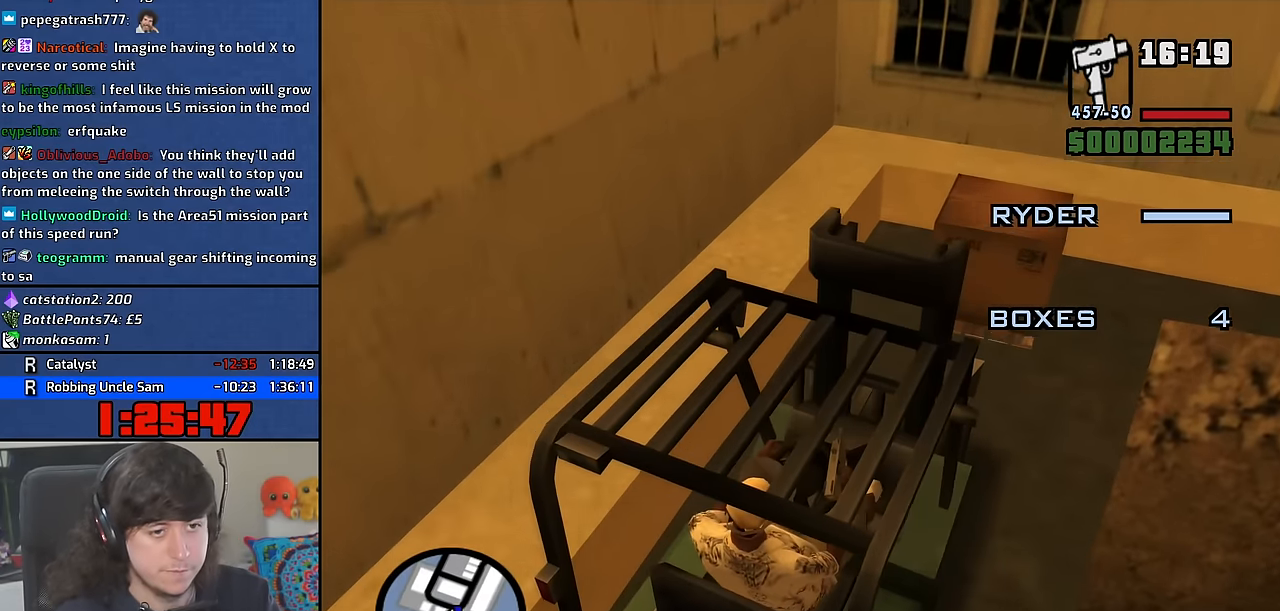
{"keys": [], "mouse": [], "events": [[33, "w", "up"], [383, "w", "down"], [450, "w", "up"]]}
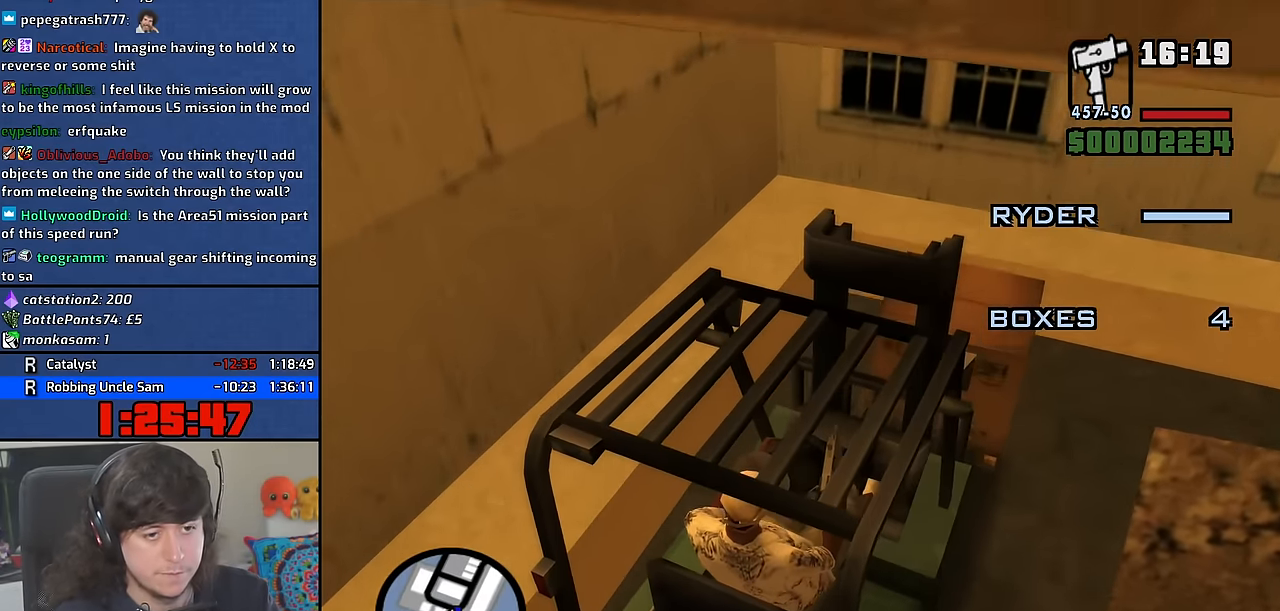
{"keys": [], "mouse": [], "events": [[233, "s", "down"], [300, "s", "up"]]}
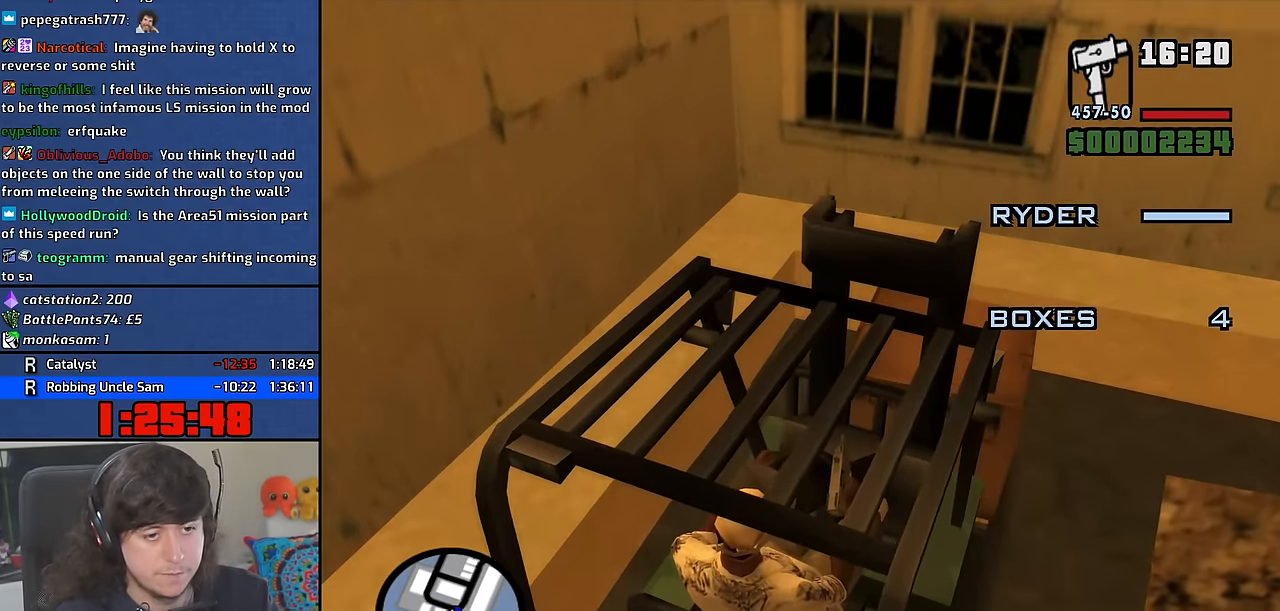
{"keys": ["d", "s"], "mouse": [], "events": [[400, "s", "down"], [483, "d", "down"]]}
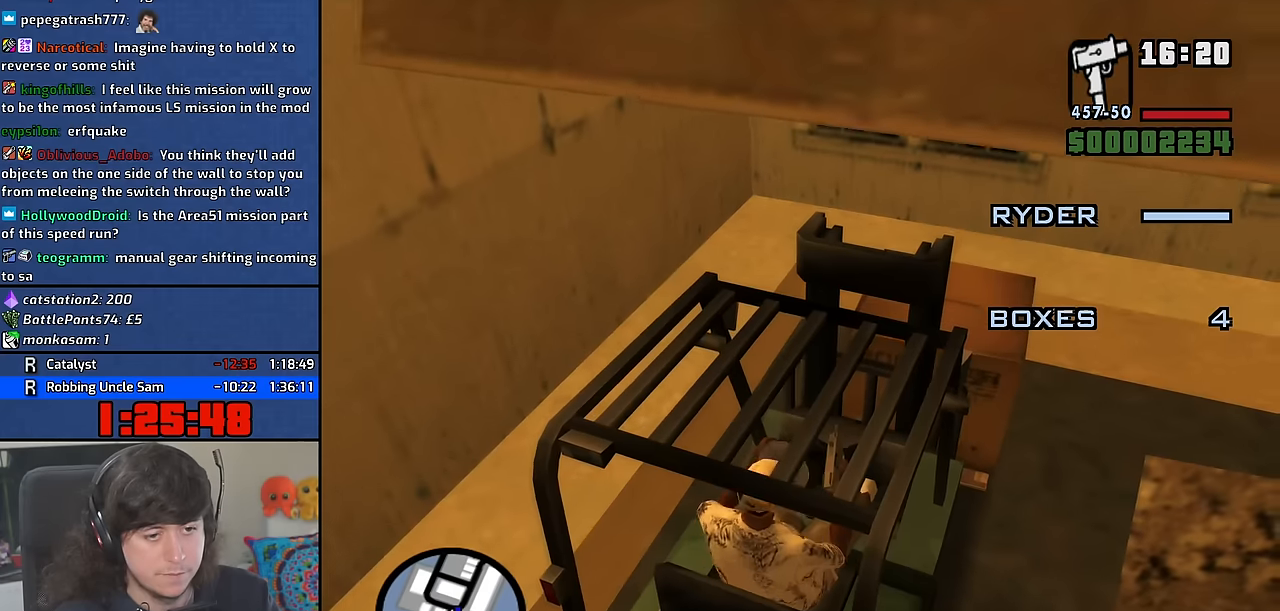
{"keys": ["s"], "mouse": [], "events": [[83, "d", "up"], [233, "e", "down"], [300, "e", "up"]]}
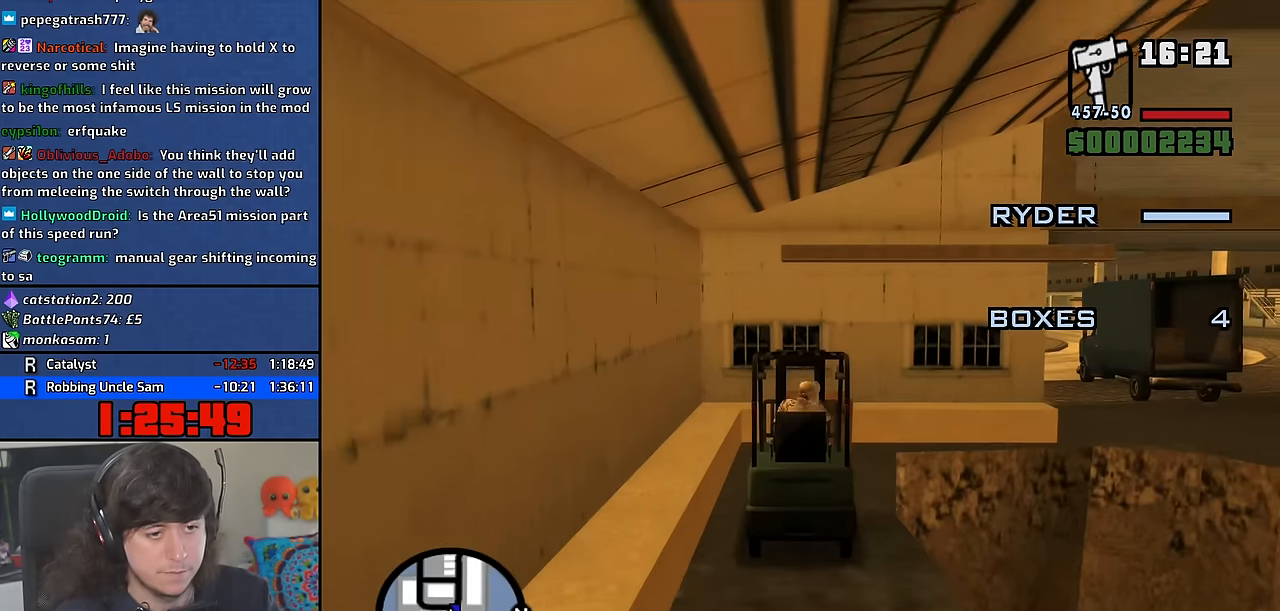
{"keys": ["s"], "mouse": [], "events": []}
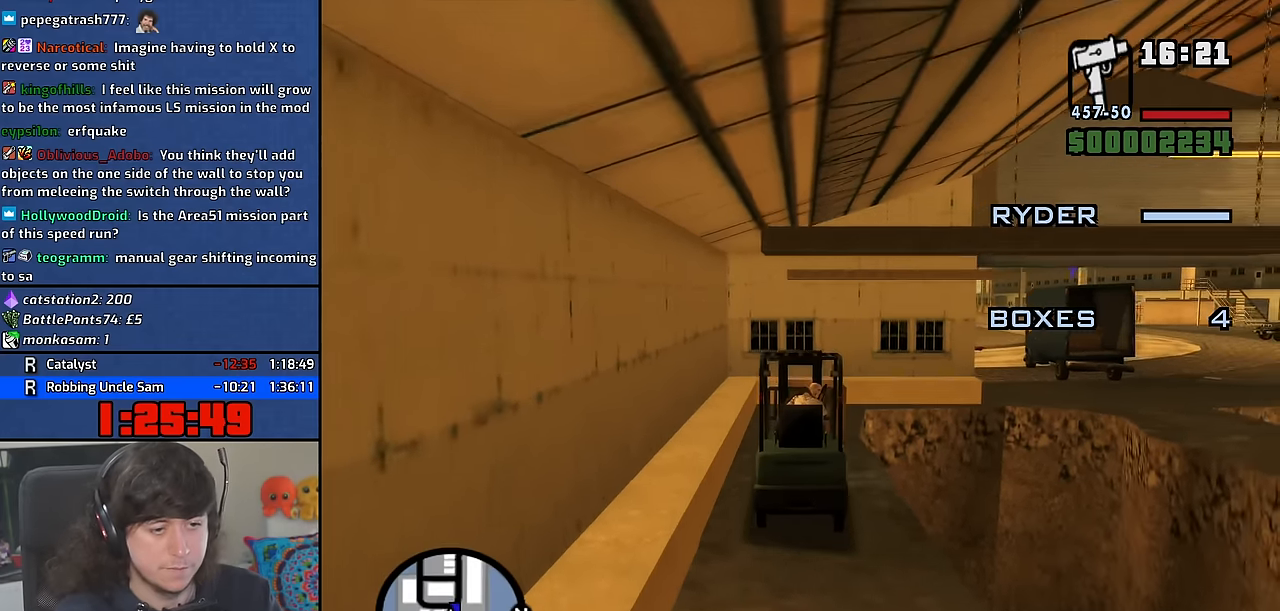
{"keys": [], "mouse": [], "events": [[167, "s", "up"], [200, "d", "down"], [400, "d", "up"]]}
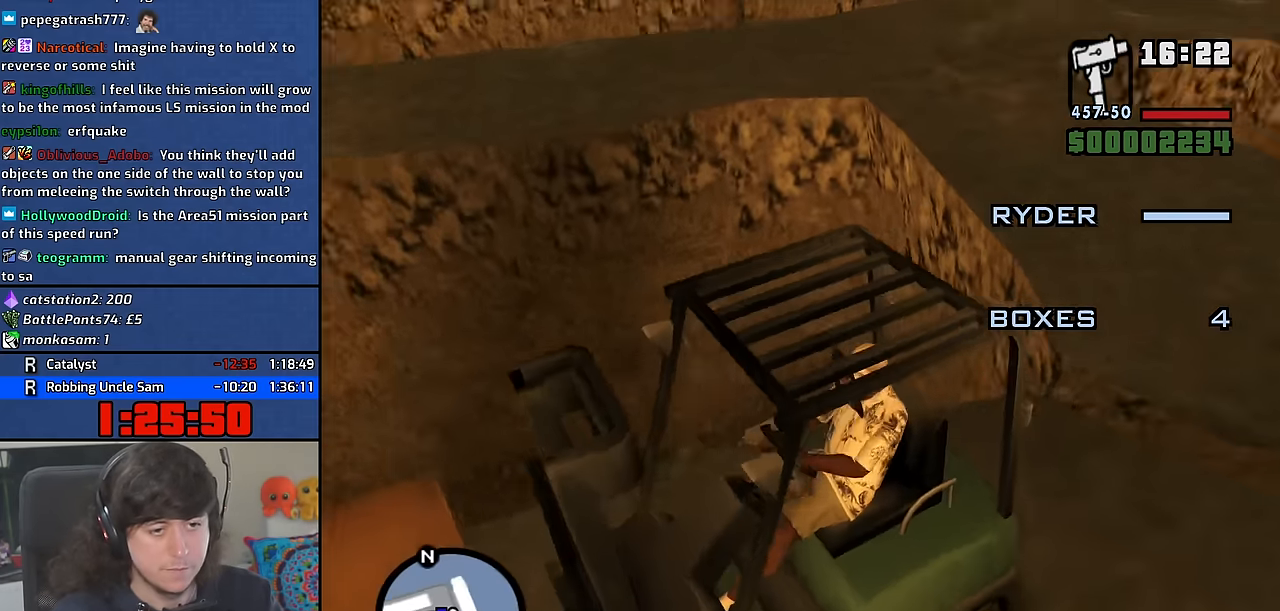
{"keys": ["d", "s"], "mouse": [], "events": [[233, "s", "down"], [267, "d", "down"], [317, "s", "up"], [500, "s", "down"]]}